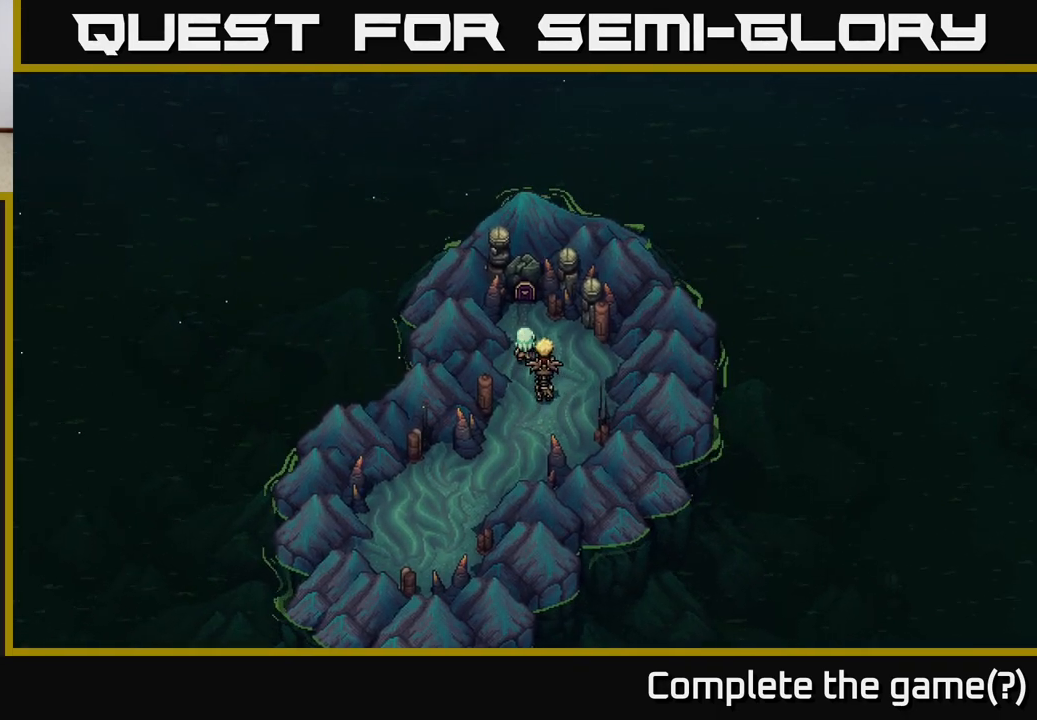
Gameplay with a controller (Xbox layout); each line is a JSON object with the inputs held at the frame after it. "events" lists button and stick changes between this image and that frame as [ms after this image, input, new state], when the widget could be followed in between.
{"buttons": [], "left_stick": "up", "right_stick": "center", "events": []}
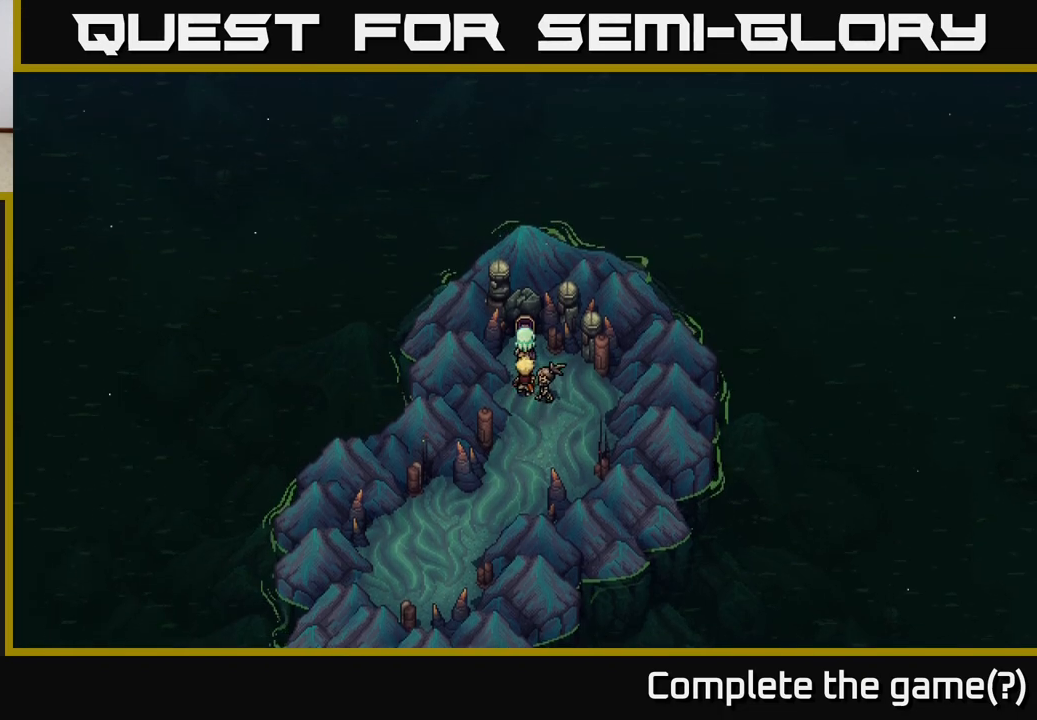
{"buttons": [], "left_stick": "center", "right_stick": "center", "events": [[100, "left_stick", "center"], [150, "A", "down"], [267, "A", "up"]]}
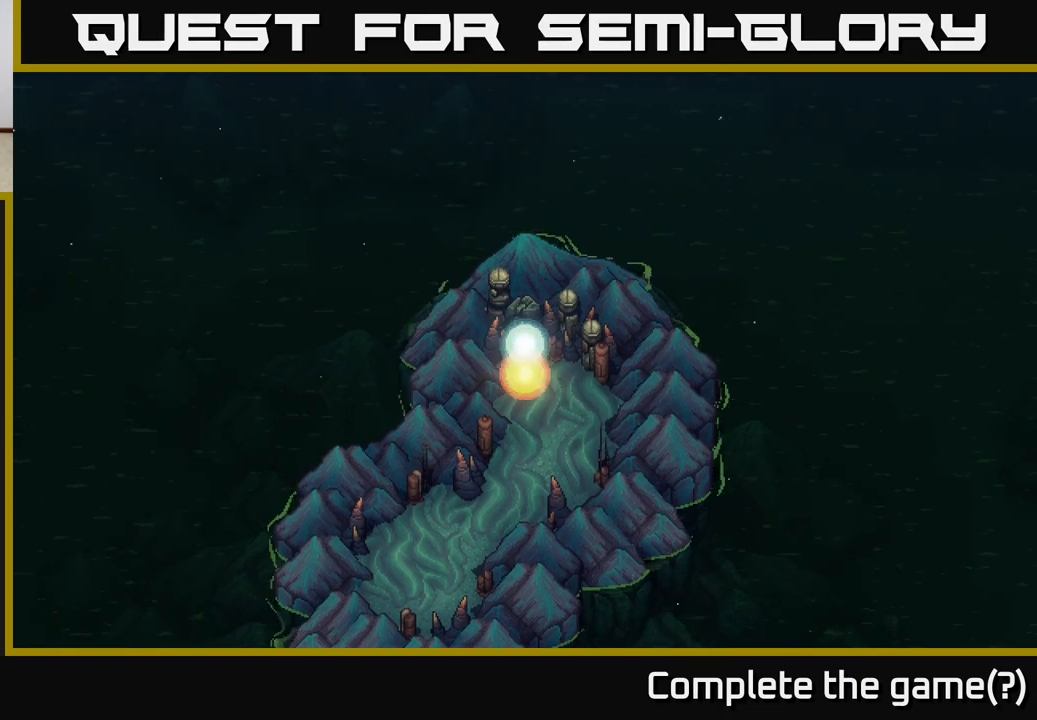
{"buttons": [], "left_stick": "center", "right_stick": "center", "events": []}
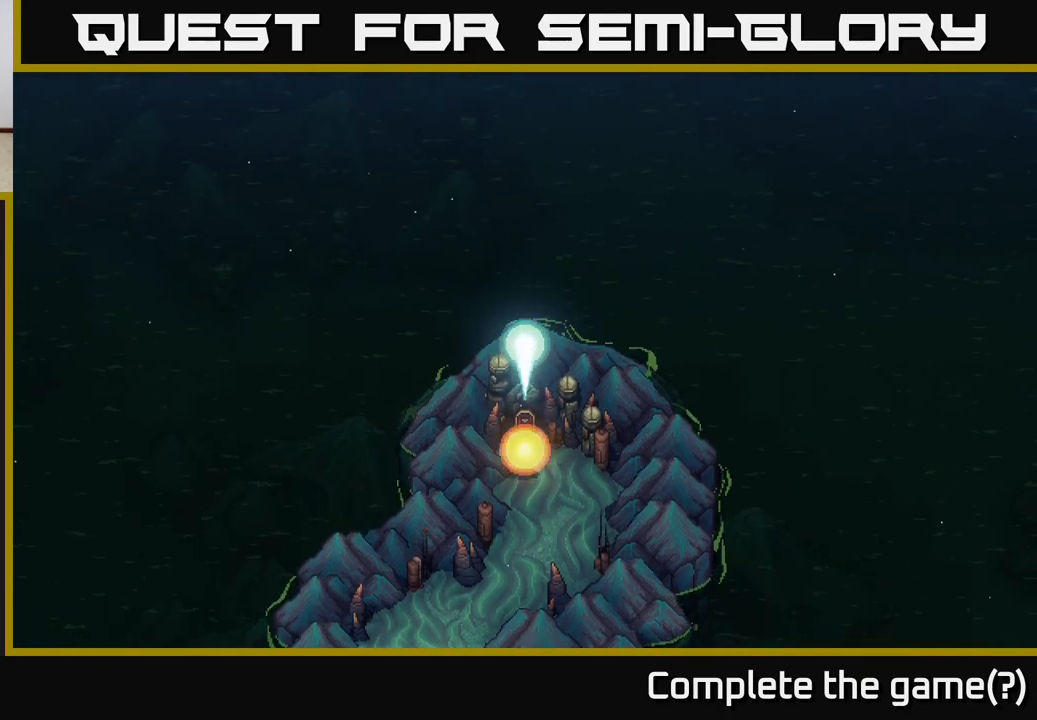
{"buttons": [], "left_stick": "center", "right_stick": "center", "events": [[50, "A", "down"], [150, "A", "up"]]}
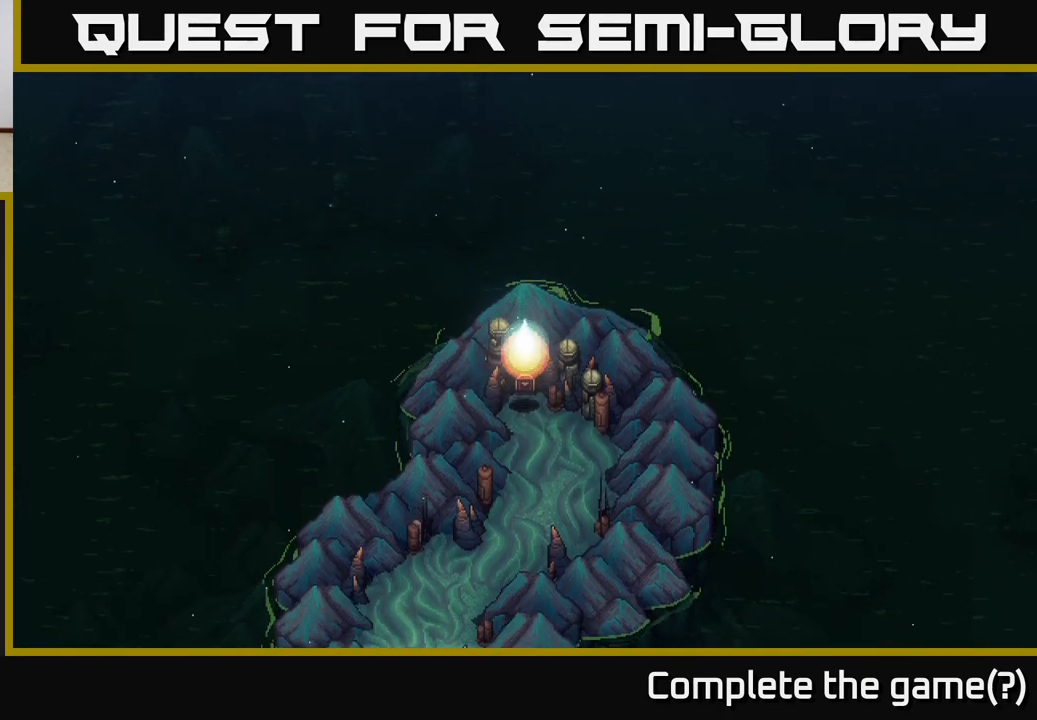
{"buttons": [], "left_stick": "center", "right_stick": "center", "events": [[67, "left_stick", "up"], [450, "left_stick", "center"]]}
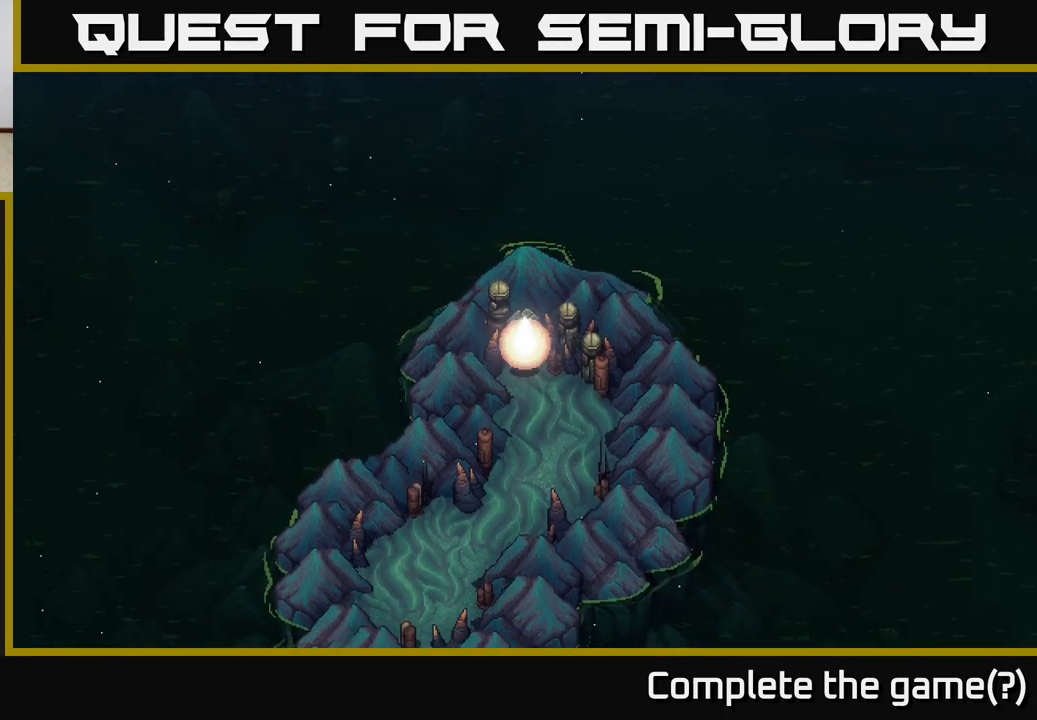
{"buttons": [], "left_stick": "up", "right_stick": "center", "events": [[267, "left_stick", "up"]]}
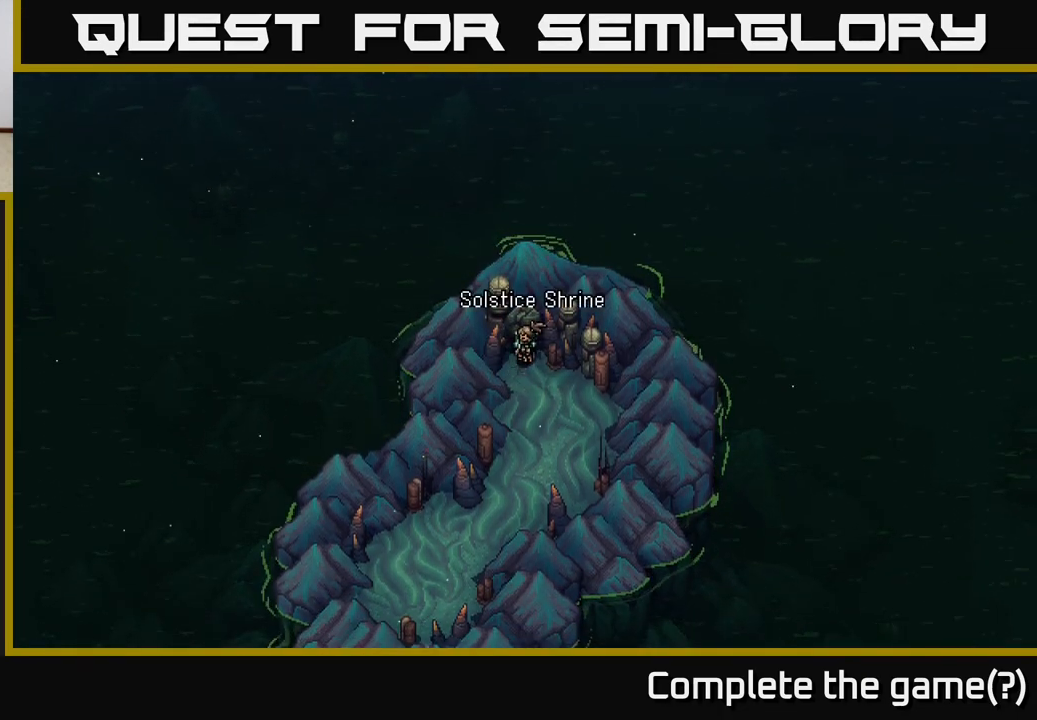
{"buttons": [], "left_stick": "center", "right_stick": "center", "events": [[433, "left_stick", "center"]]}
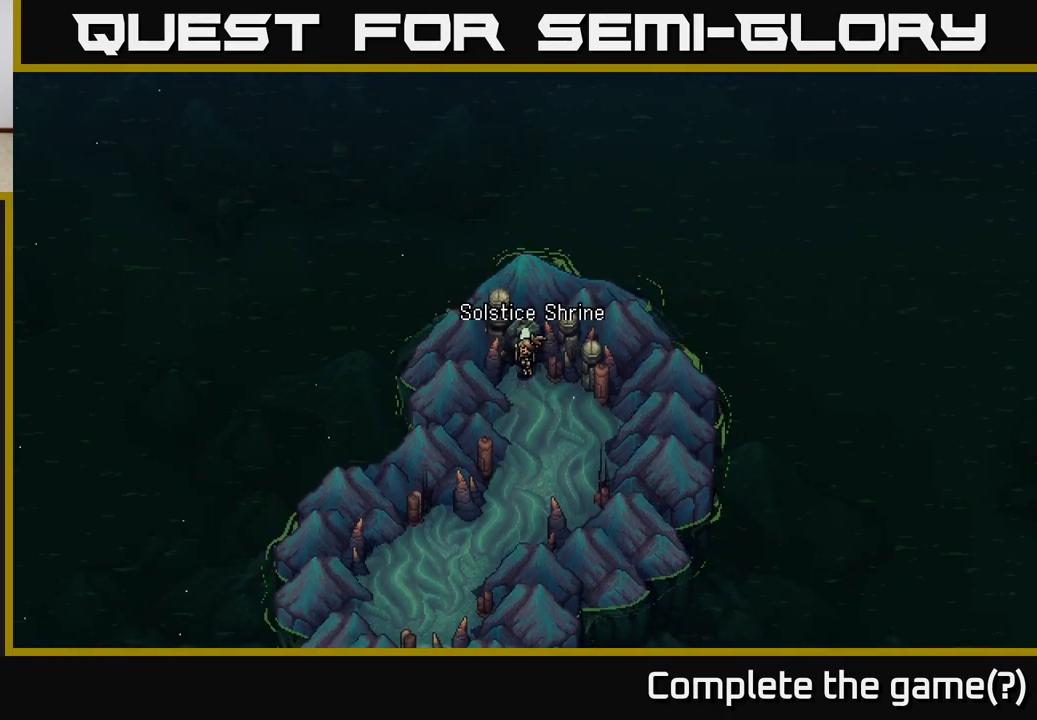
{"buttons": [], "left_stick": "center", "right_stick": "center", "events": [[17, "A", "down"], [83, "A", "up"]]}
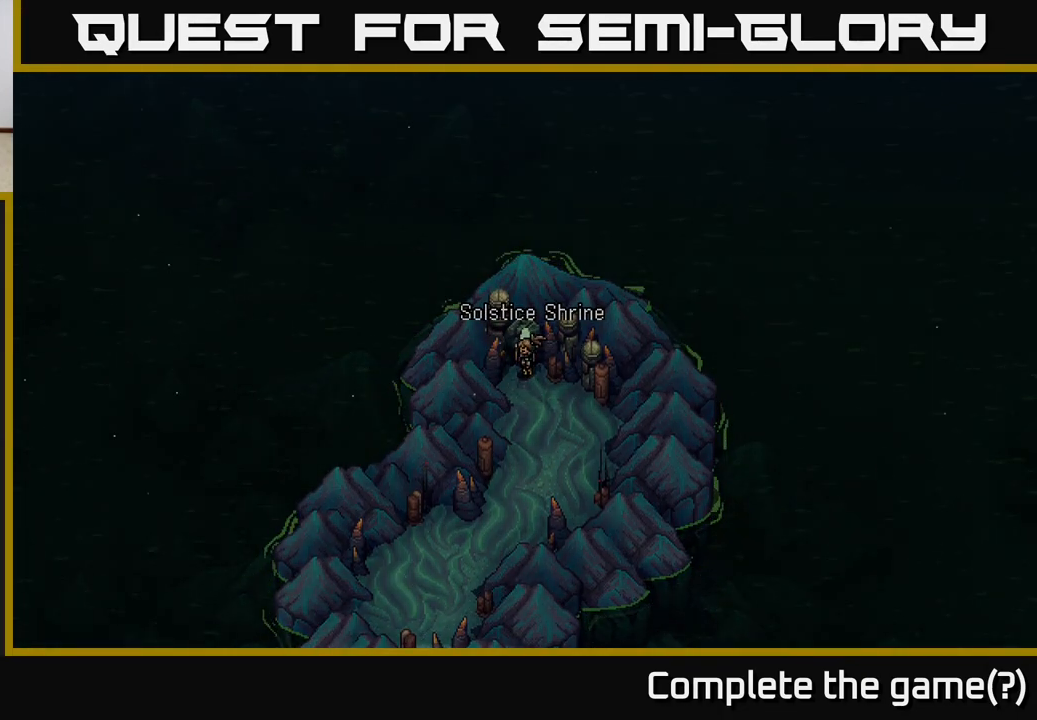
{"buttons": [], "left_stick": "center", "right_stick": "center", "events": []}
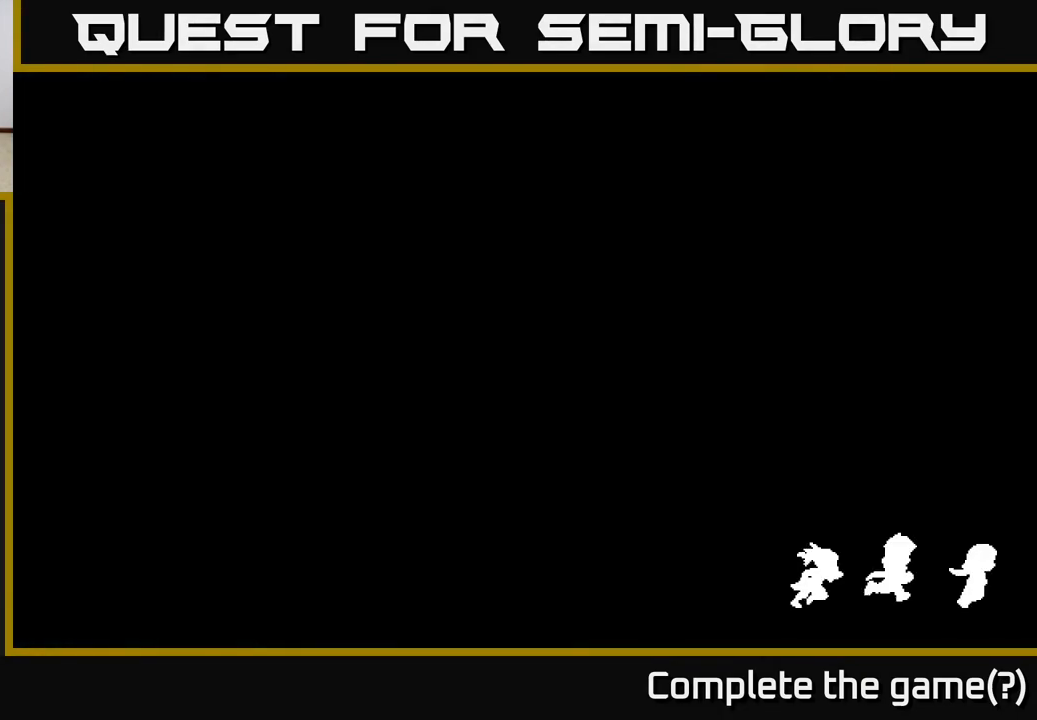
{"buttons": [], "left_stick": "center", "right_stick": "center", "events": []}
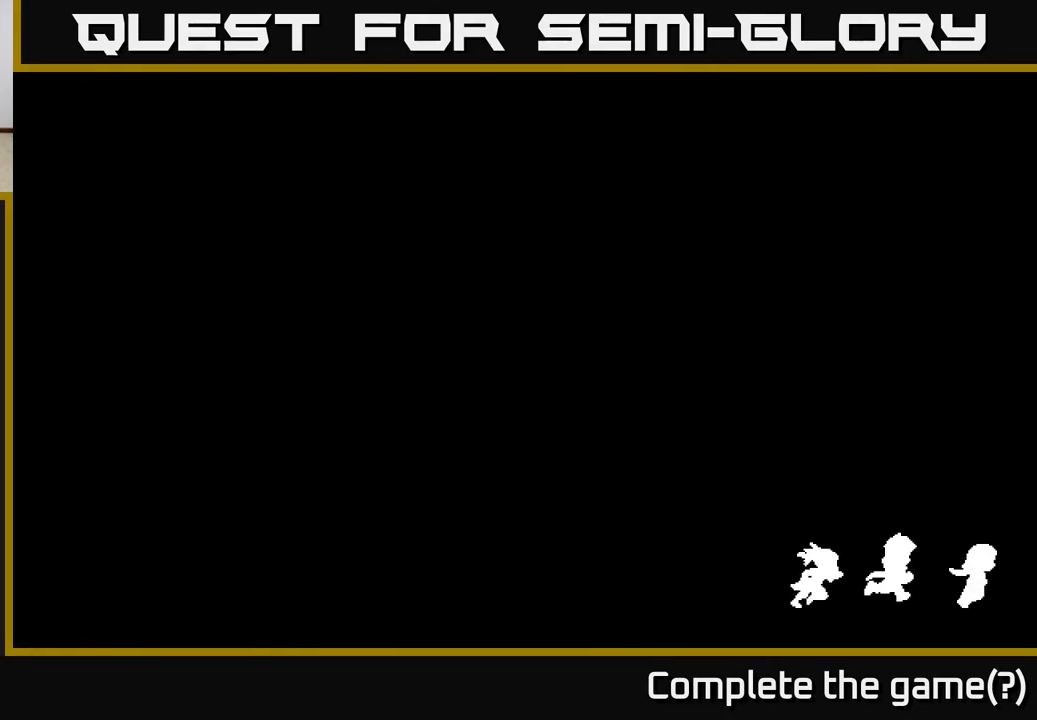
{"buttons": [], "left_stick": "center", "right_stick": "center", "events": []}
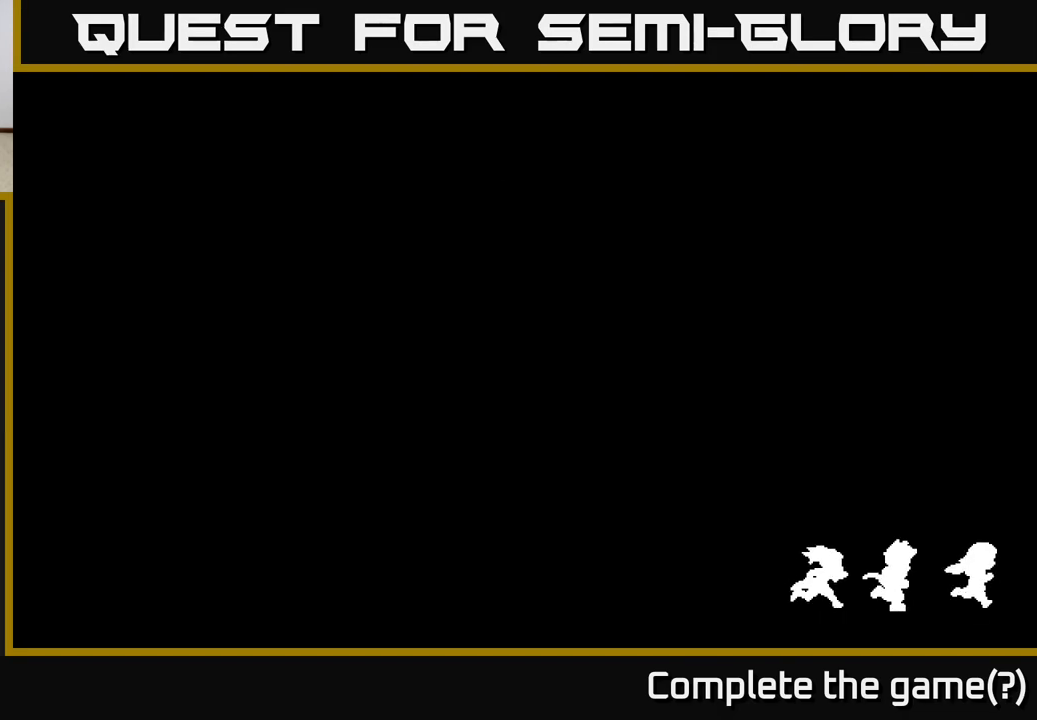
{"buttons": [], "left_stick": "center", "right_stick": "center", "events": []}
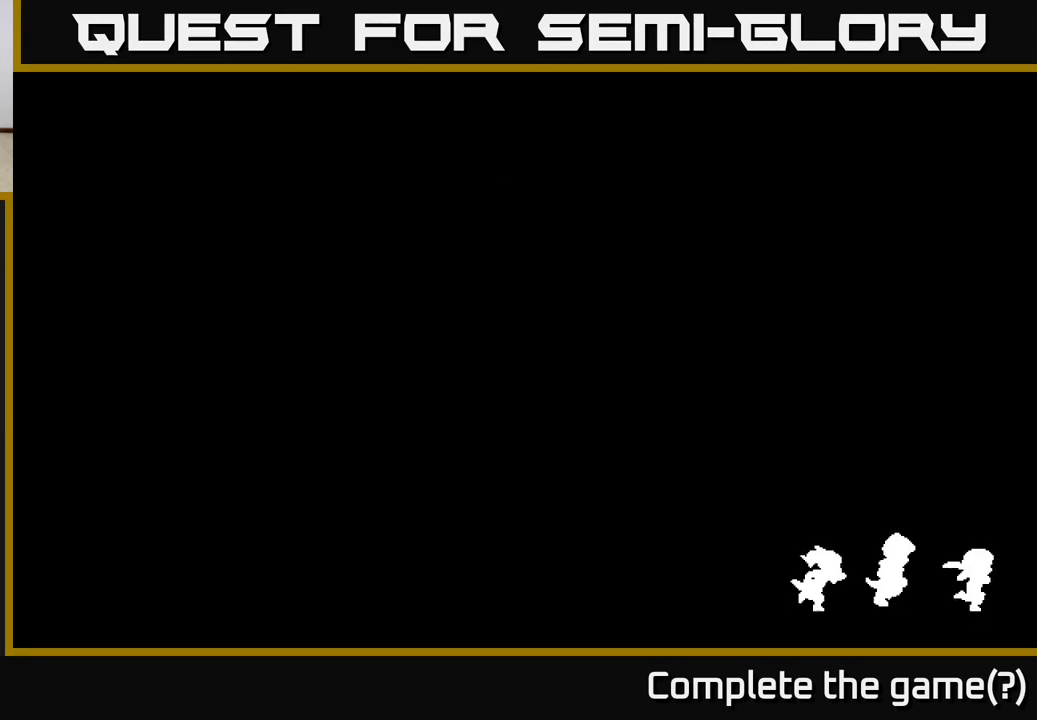
{"buttons": [], "left_stick": "center", "right_stick": "center", "events": []}
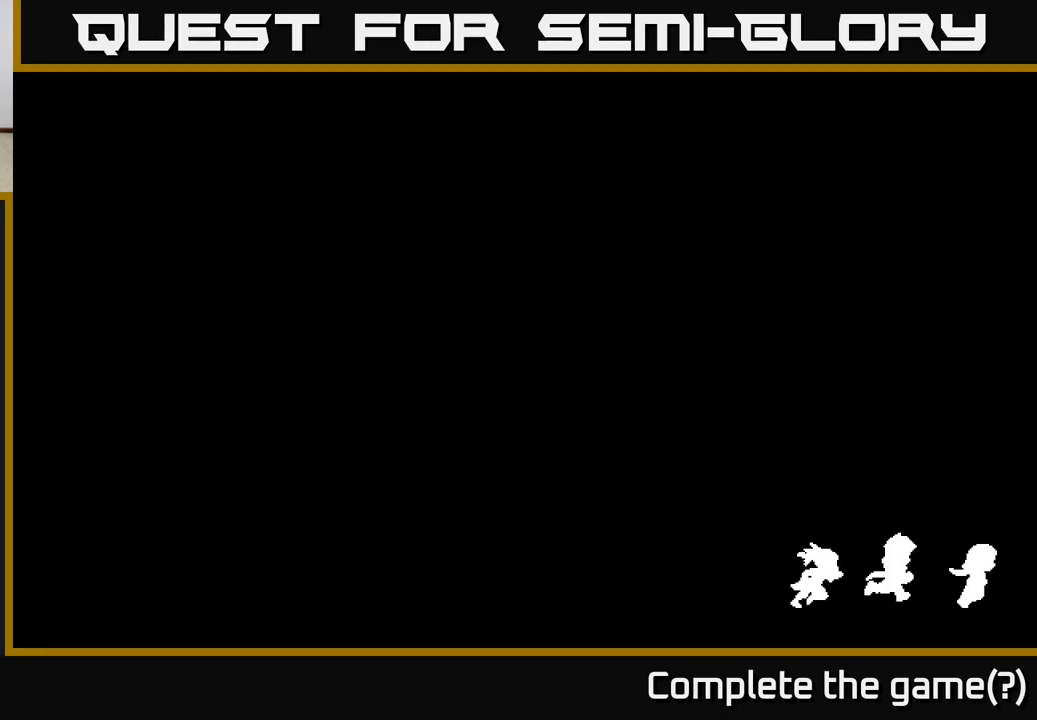
{"buttons": [], "left_stick": "center", "right_stick": "center", "events": []}
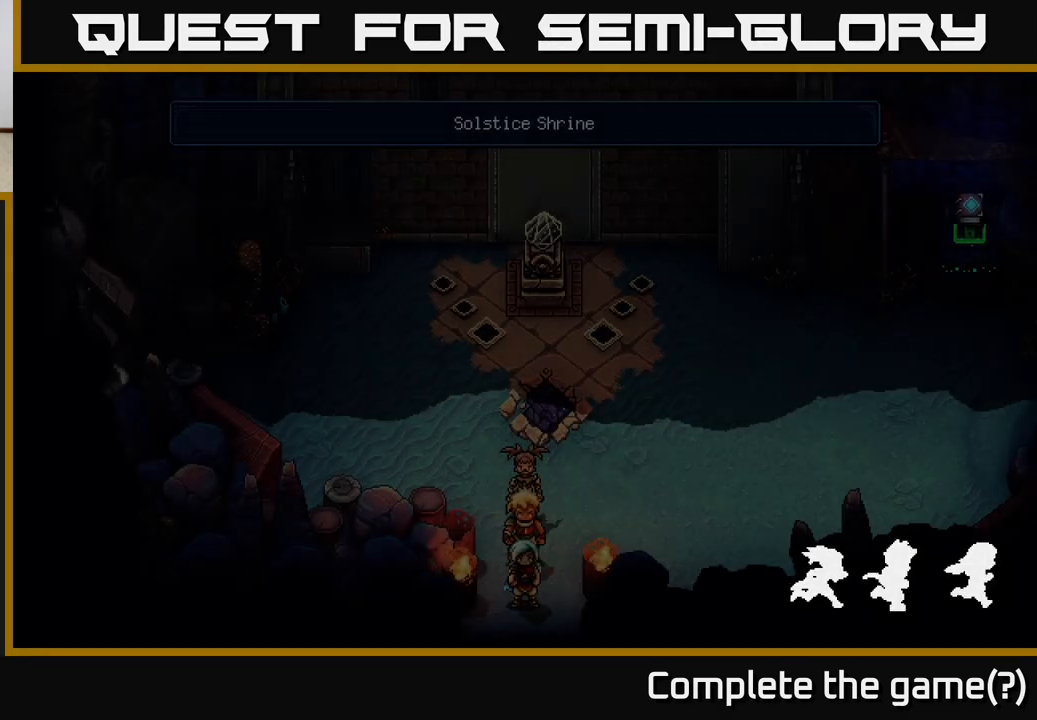
{"buttons": [], "left_stick": "center", "right_stick": "center", "events": []}
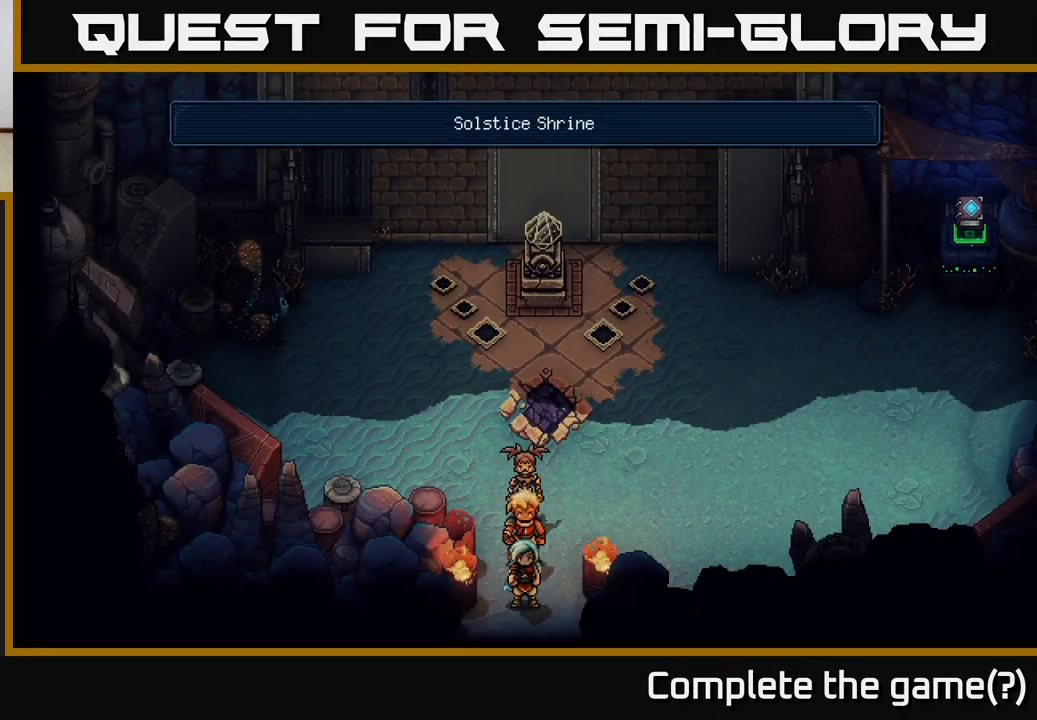
{"buttons": [], "left_stick": "center", "right_stick": "center", "events": []}
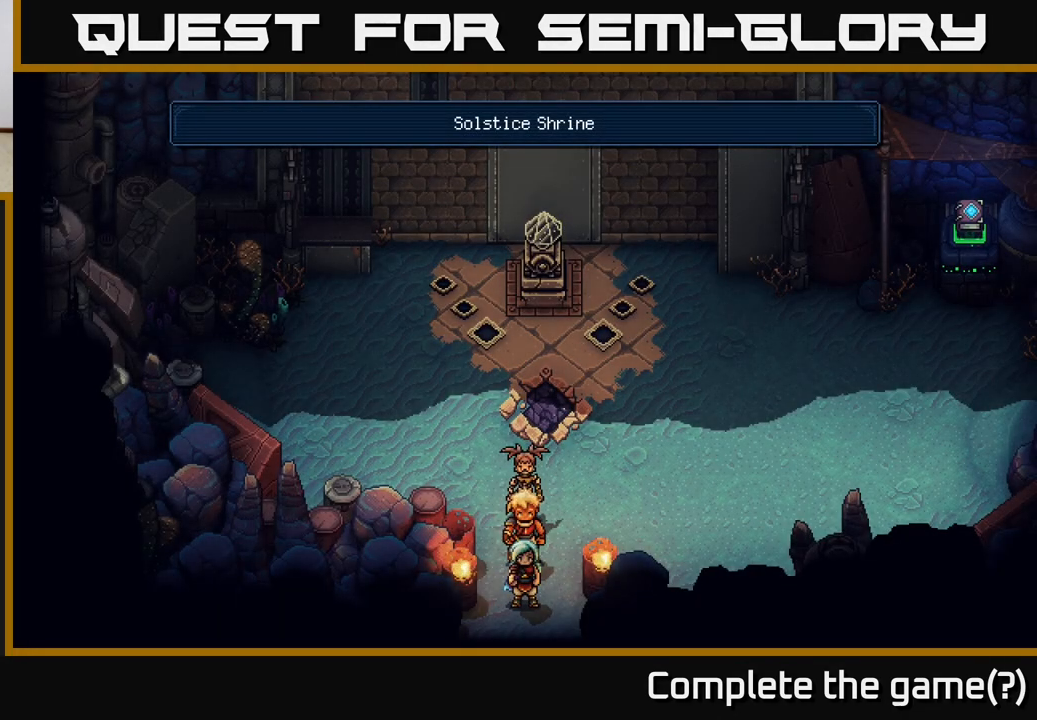
{"buttons": [], "left_stick": "up", "right_stick": "center", "events": [[367, "left_stick", "up"]]}
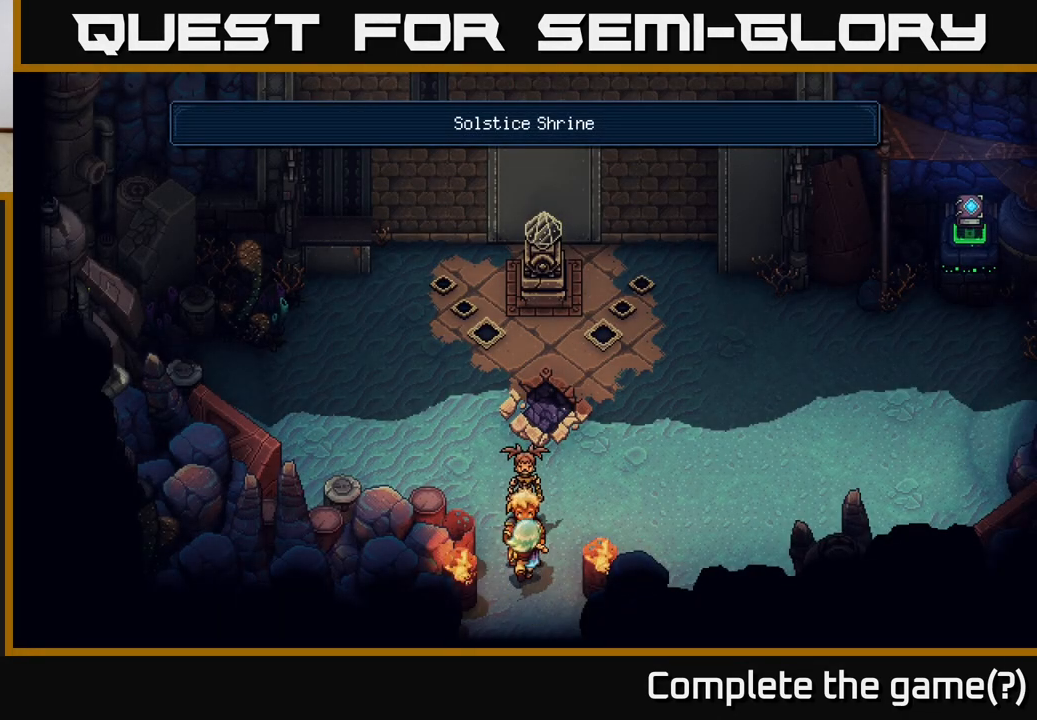
{"buttons": [], "left_stick": "up-right", "right_stick": "center", "events": [[67, "left_stick", "up-right"]]}
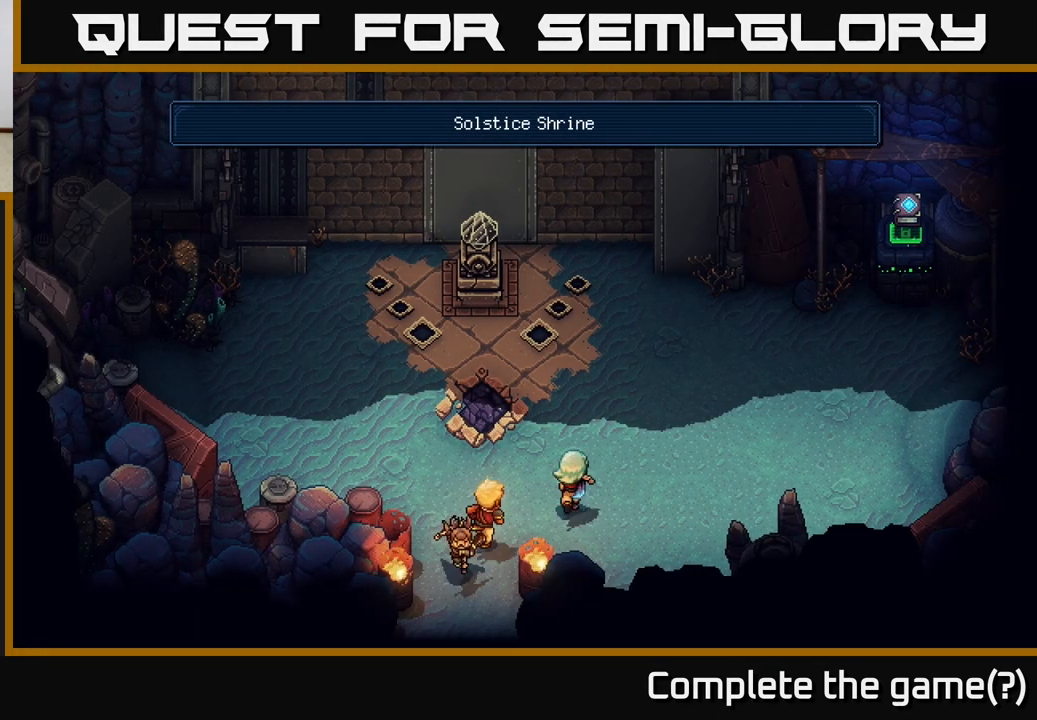
{"buttons": [], "left_stick": "up", "right_stick": "center", "events": [[83, "left_stick", "up-left"], [167, "left_stick", "center"], [483, "left_stick", "up"]]}
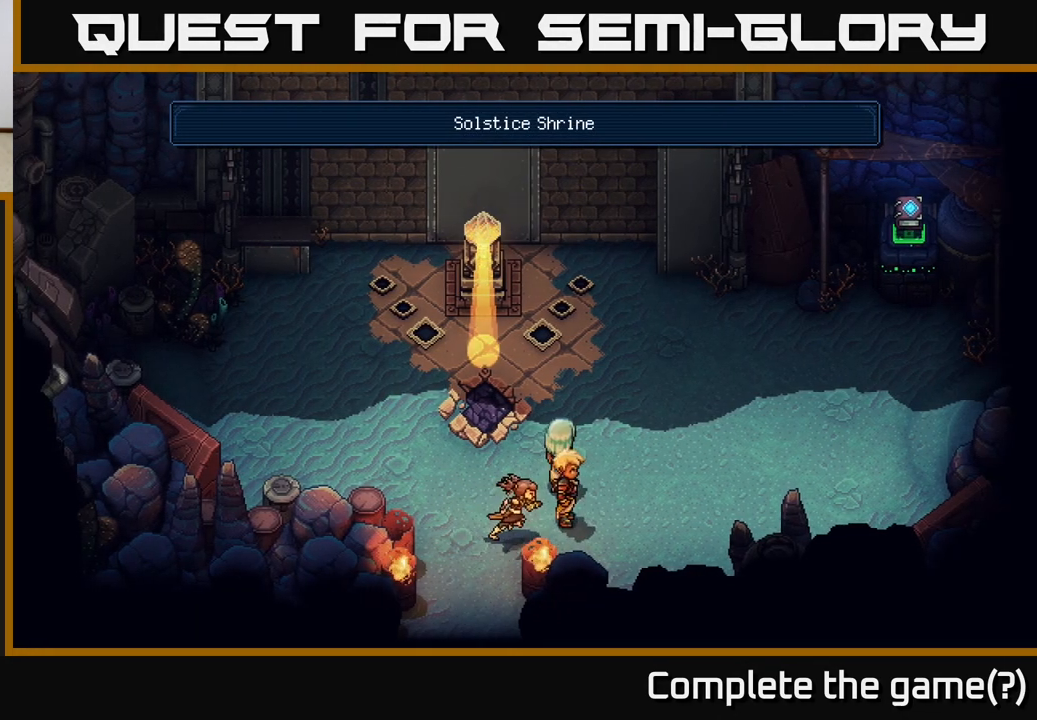
{"buttons": [], "left_stick": "center", "right_stick": "center", "events": [[150, "left_stick", "up-left"], [350, "left_stick", "center"]]}
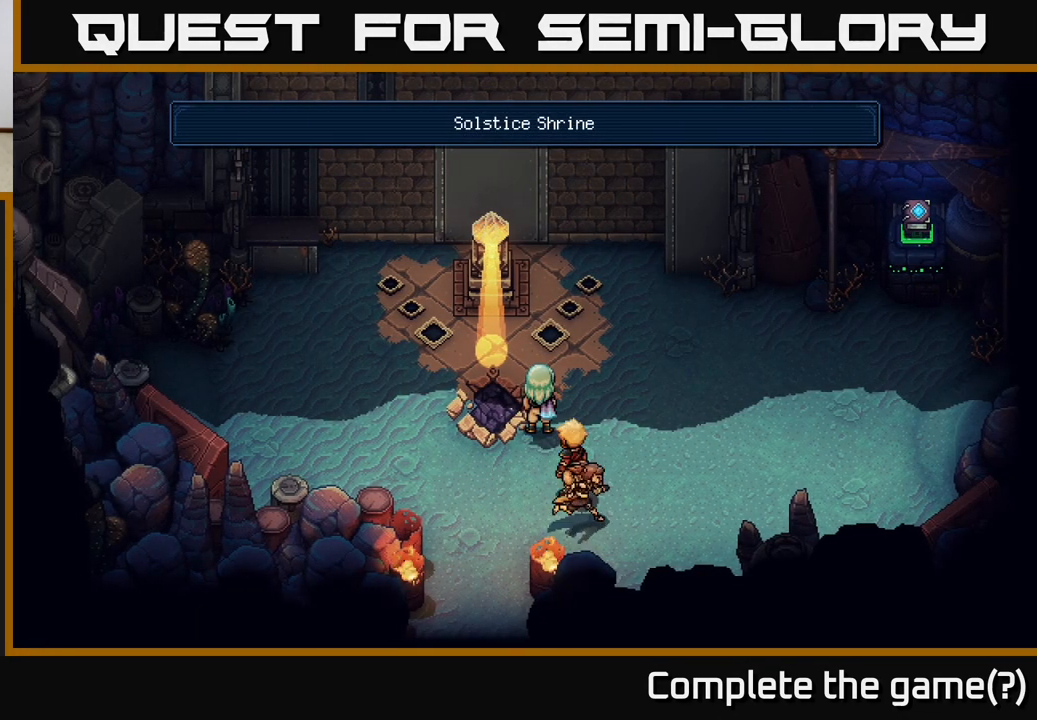
{"buttons": [], "left_stick": "up-left", "right_stick": "center", "events": [[133, "left_stick", "left"], [333, "left_stick", "up-left"]]}
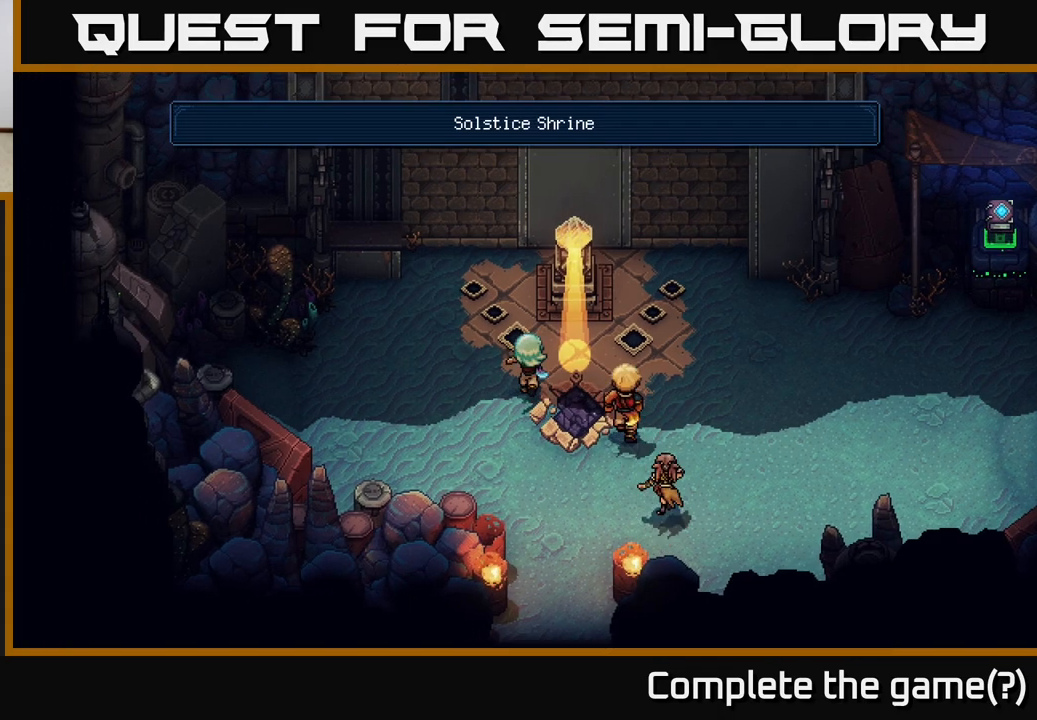
{"buttons": [], "left_stick": "center", "right_stick": "center", "events": [[333, "left_stick", "center"]]}
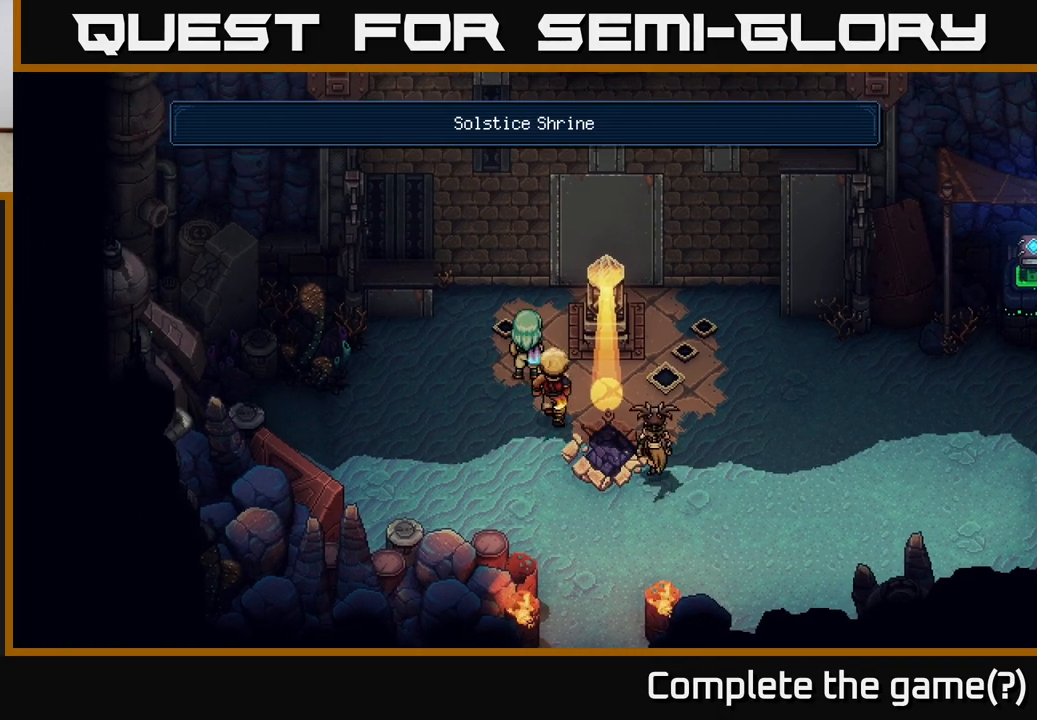
{"buttons": [], "left_stick": "right", "right_stick": "center", "events": [[300, "left_stick", "right"]]}
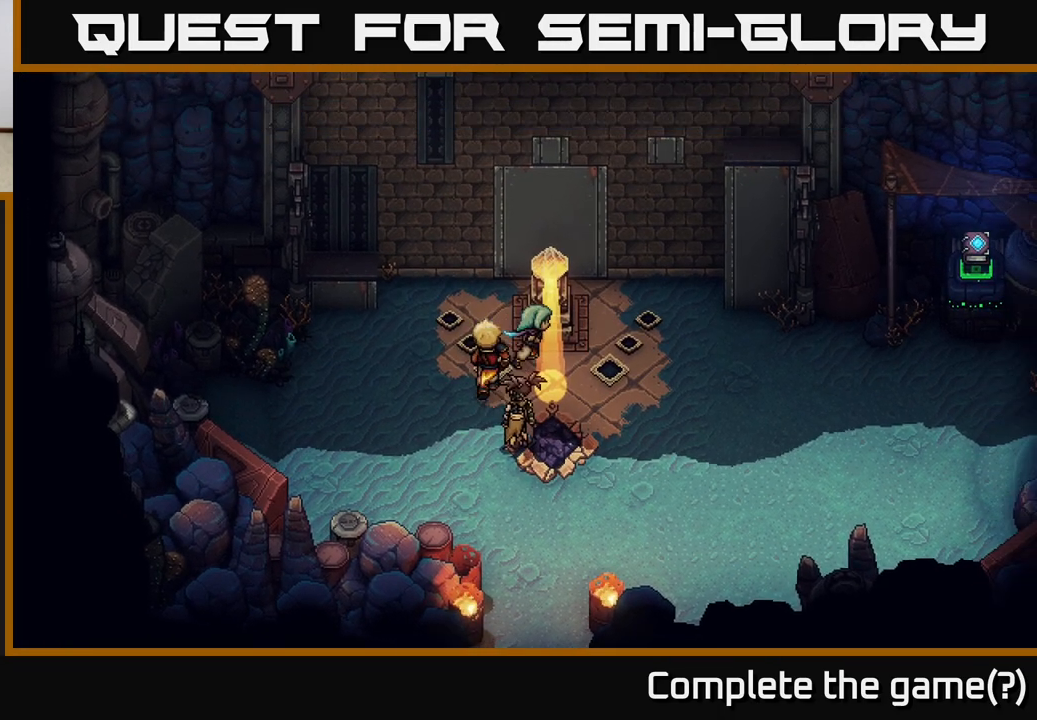
{"buttons": [], "left_stick": "up-right", "right_stick": "center", "events": [[350, "left_stick", "up-right"]]}
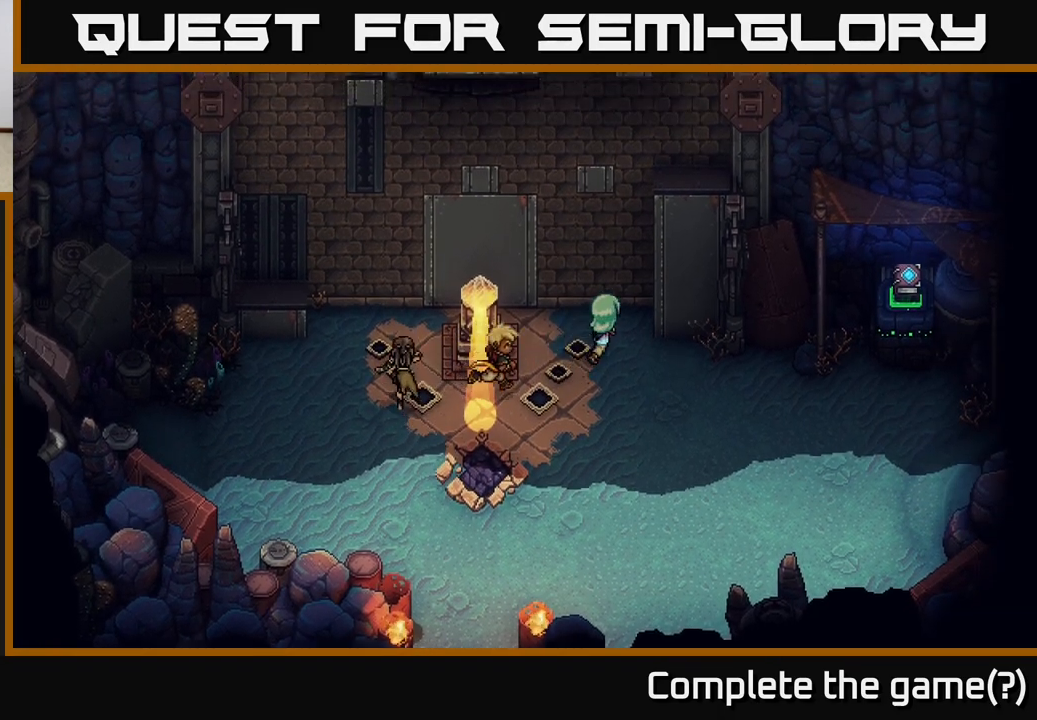
{"buttons": [], "left_stick": "center", "right_stick": "center", "events": [[283, "left_stick", "center"]]}
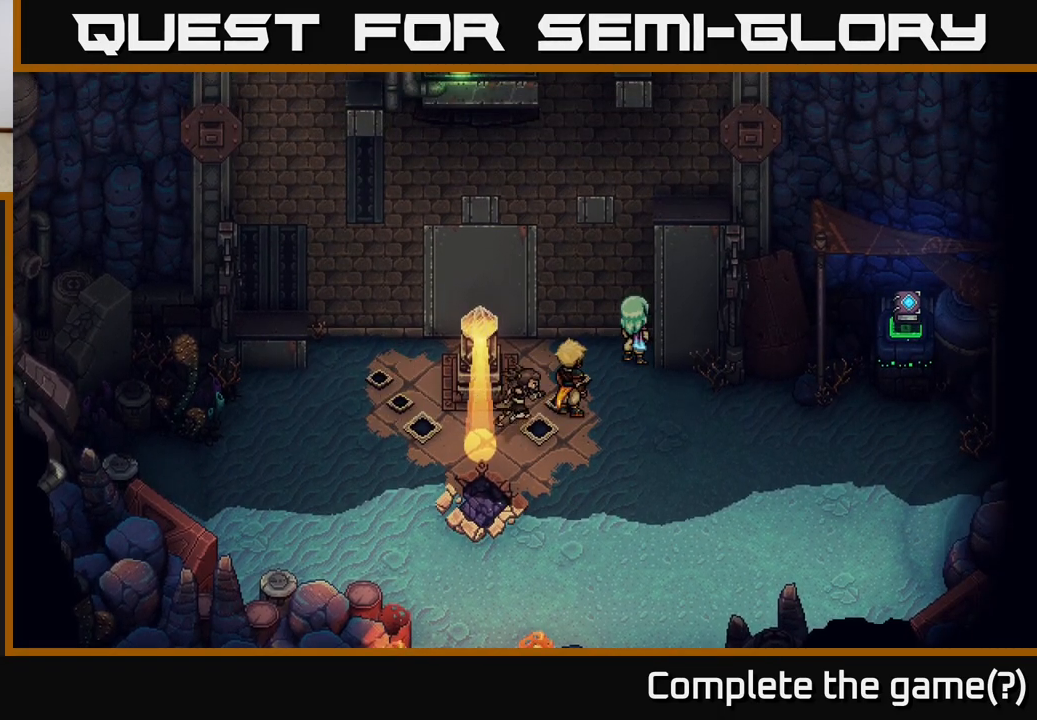
{"buttons": [], "left_stick": "up-left", "right_stick": "center", "events": [[17, "left_stick", "down"], [83, "left_stick", "down-left"], [200, "left_stick", "center"], [283, "left_stick", "up"], [383, "left_stick", "up-left"]]}
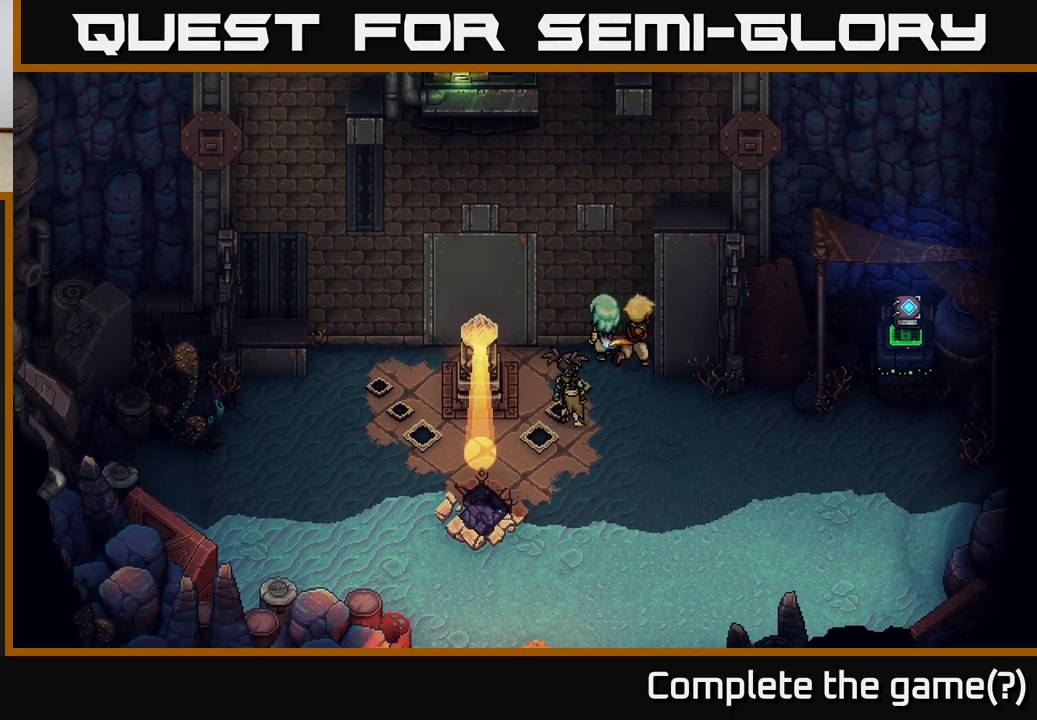
{"buttons": [], "left_stick": "down-left", "right_stick": "center", "events": [[50, "left_stick", "center"], [183, "left_stick", "down-left"]]}
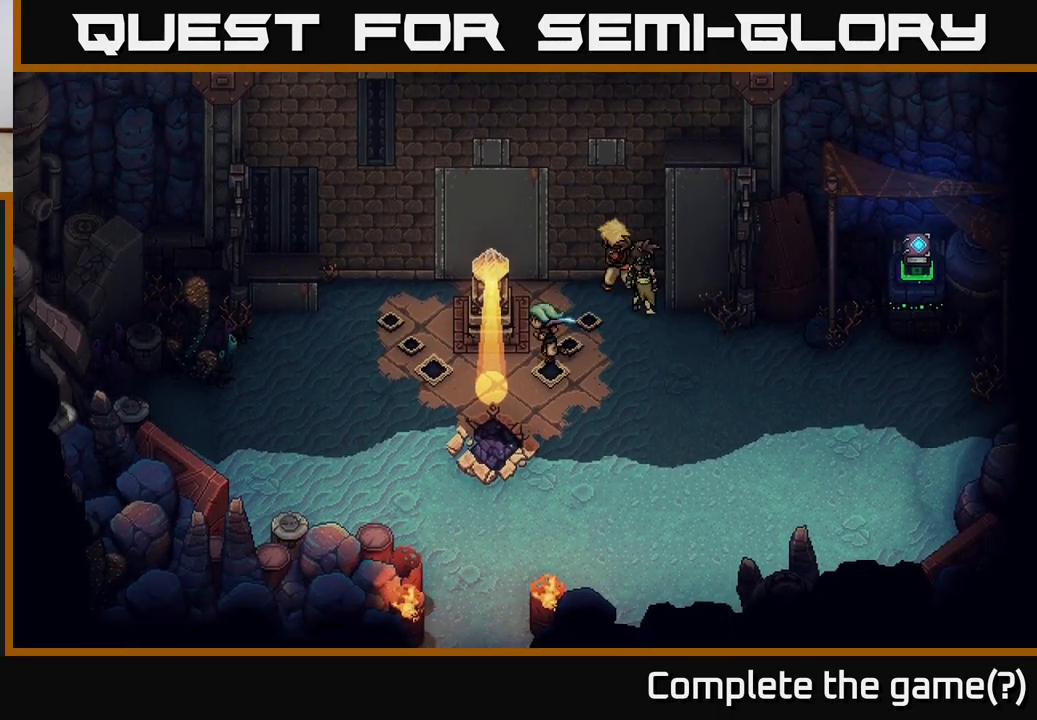
{"buttons": ["L2"], "left_stick": "center", "right_stick": "center", "events": [[183, "left_stick", "center"], [383, "L2", "down"]]}
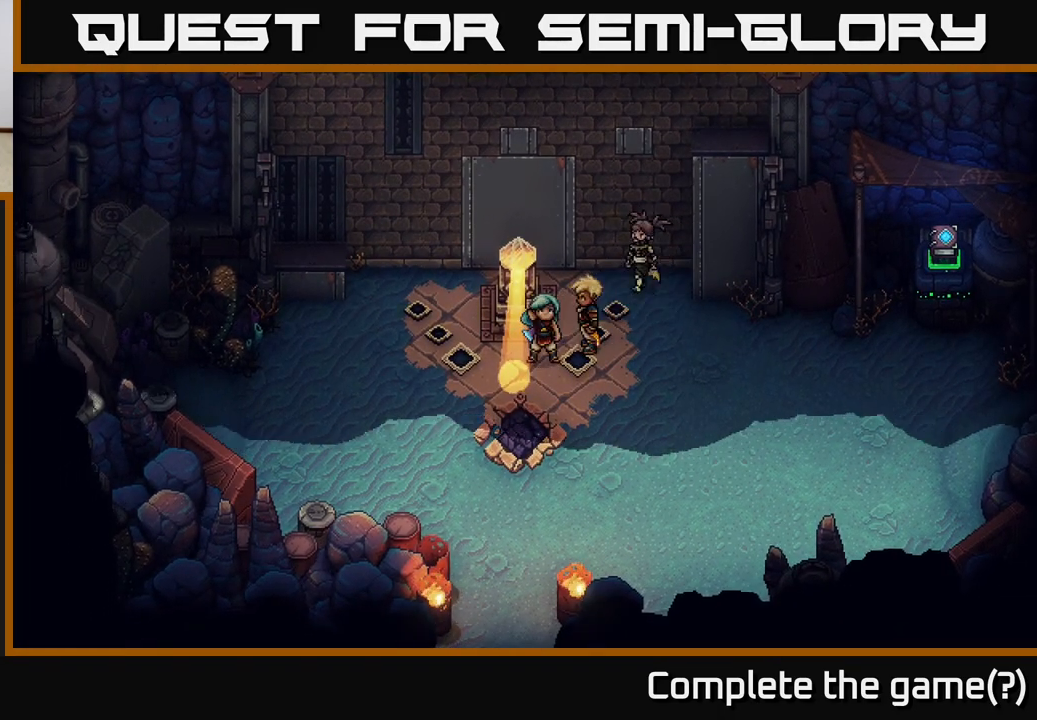
{"buttons": ["L2"], "left_stick": "center", "right_stick": "center", "events": []}
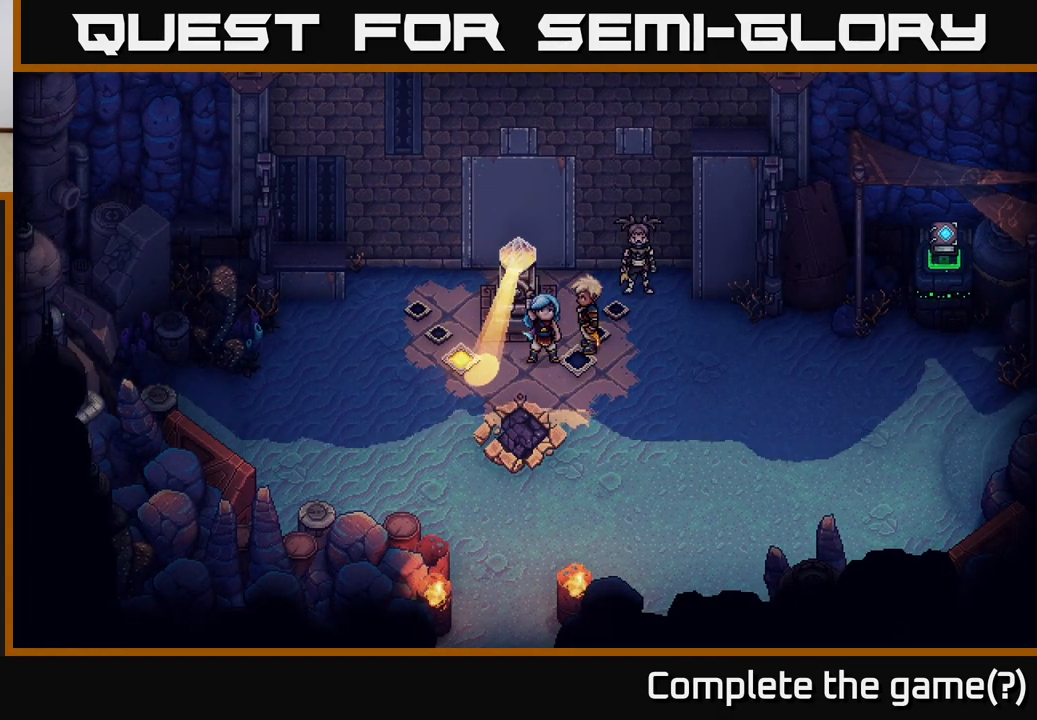
{"buttons": [], "left_stick": "center", "right_stick": "center", "events": [[250, "L2", "up"]]}
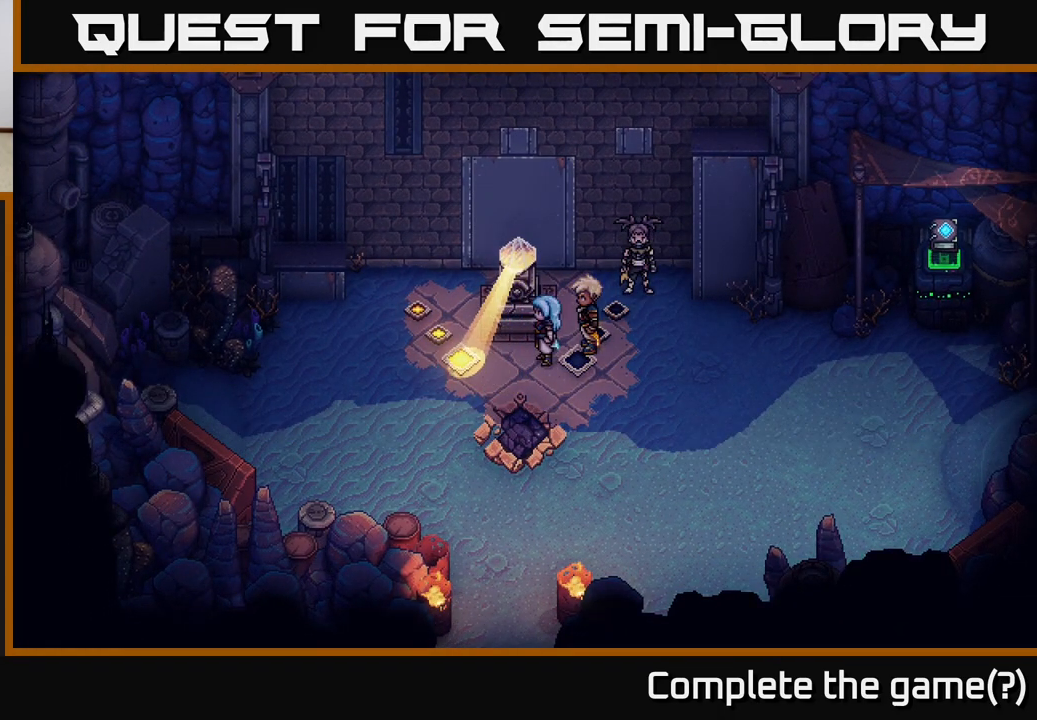
{"buttons": [], "left_stick": "center", "right_stick": "center", "events": []}